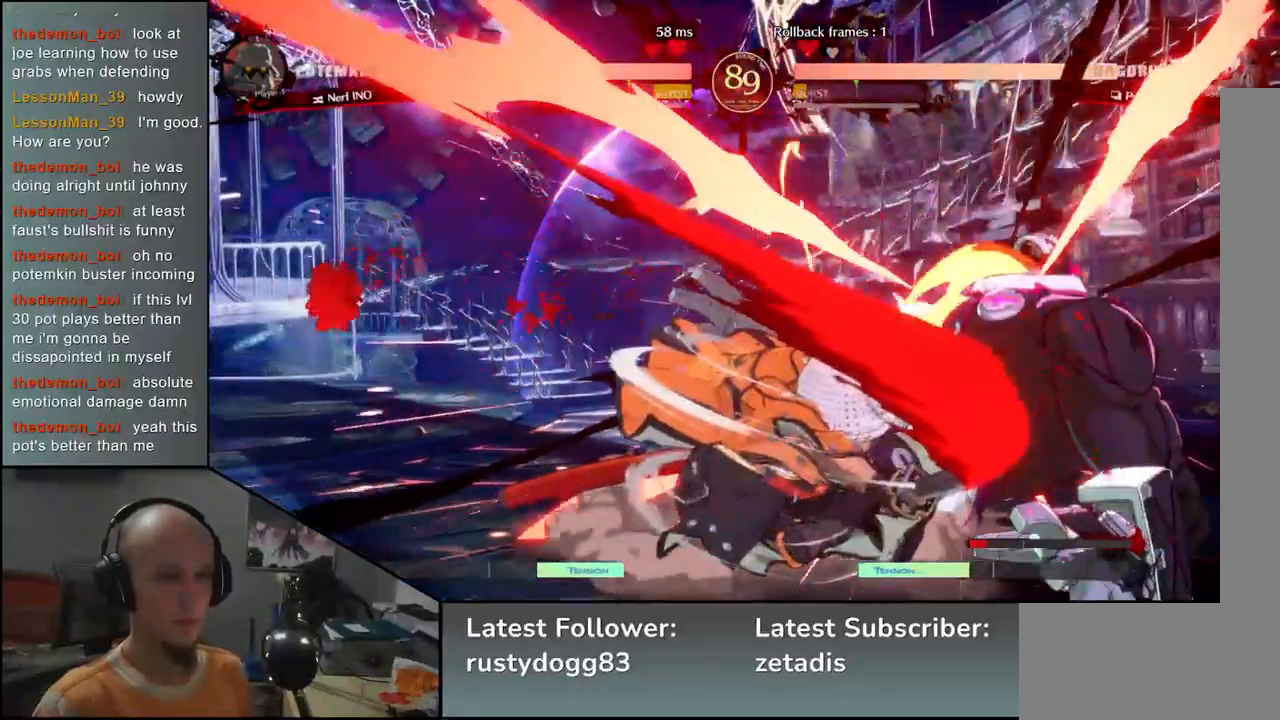
Gameplay with a controller (arcade stick); each line is a JSON object with the inputs held at the frame after it. "events" lists button and stick changes between this image and that frame as [ms after this image, input, new state], when the widget could be followed in between. Not read: L3 R3.
{"buttons": [], "left_stick": "left", "events": [[17, "SQUARE", "down"], [133, "SQUARE", "up"], [233, "left_stick", "right"], [300, "left_stick", "left"]]}
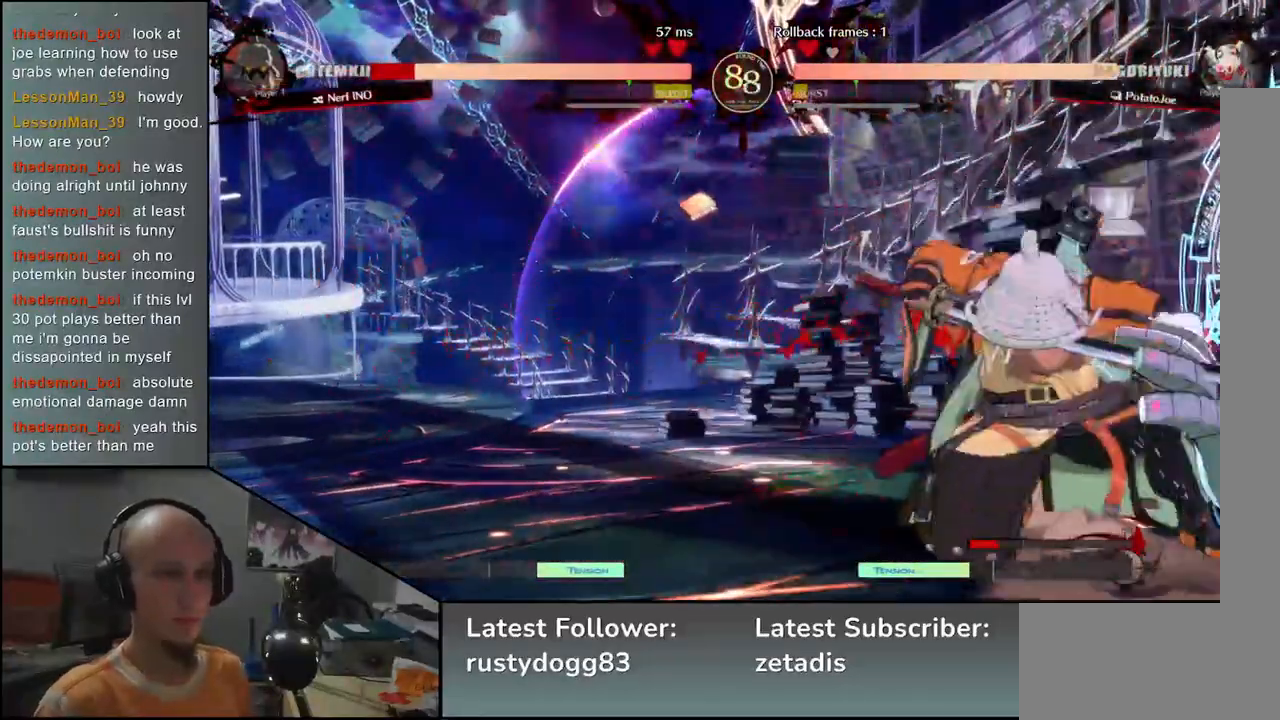
{"buttons": [], "left_stick": "left", "events": []}
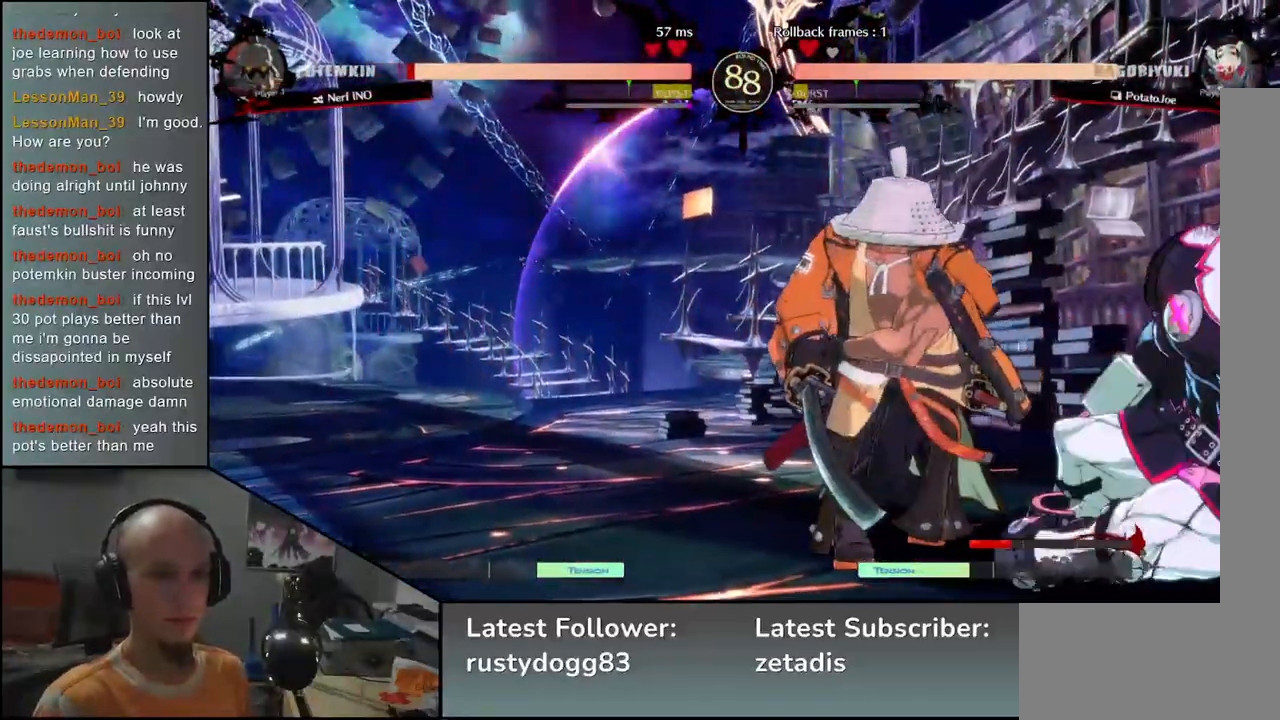
{"buttons": [], "left_stick": "center", "events": [[117, "left_stick", "right"], [167, "SQUARE", "down"], [300, "SQUARE", "up"], [400, "left_stick", "center"]]}
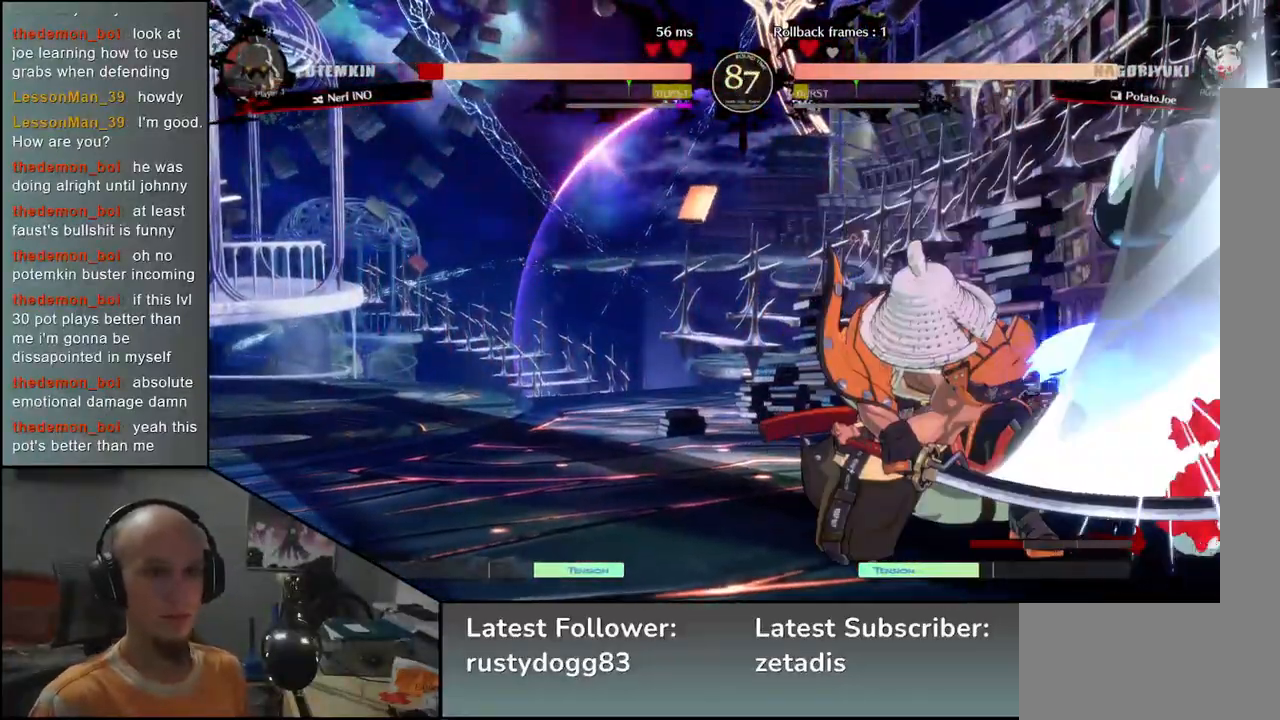
{"buttons": [], "left_stick": "left", "events": [[167, "left_stick", "left"]]}
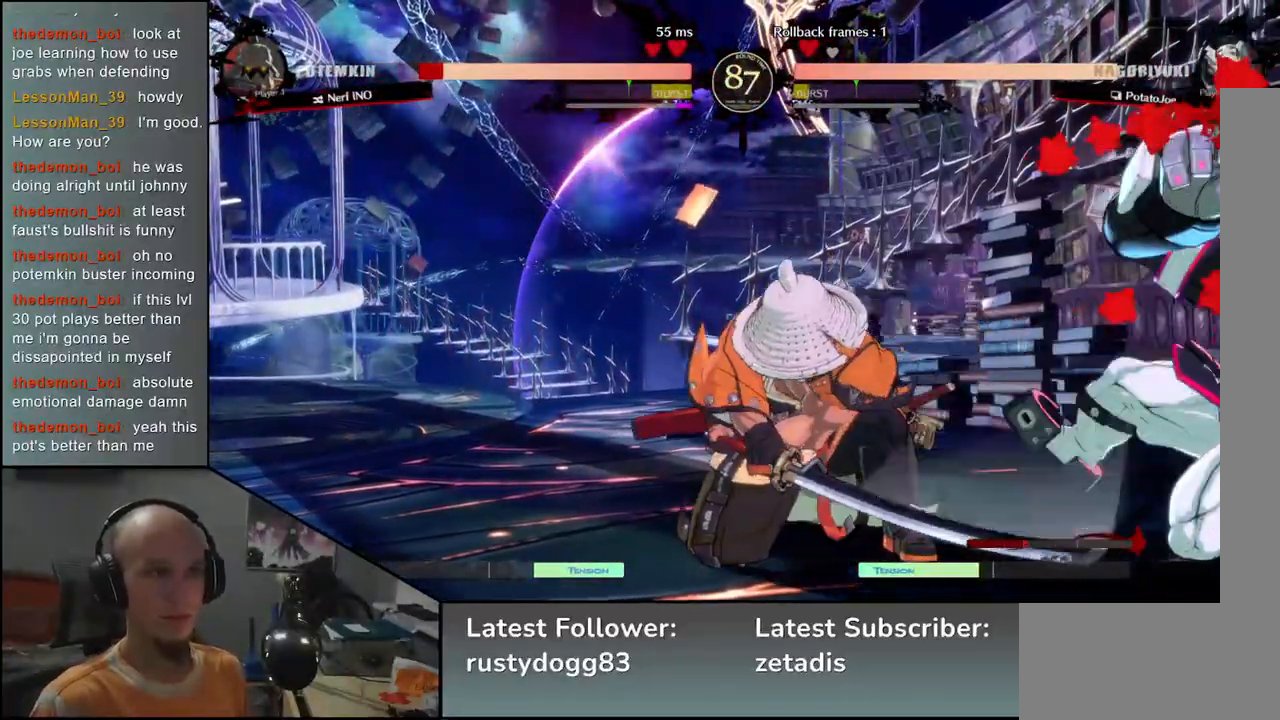
{"buttons": [], "left_stick": "down-left", "events": [[483, "left_stick", "down-left"]]}
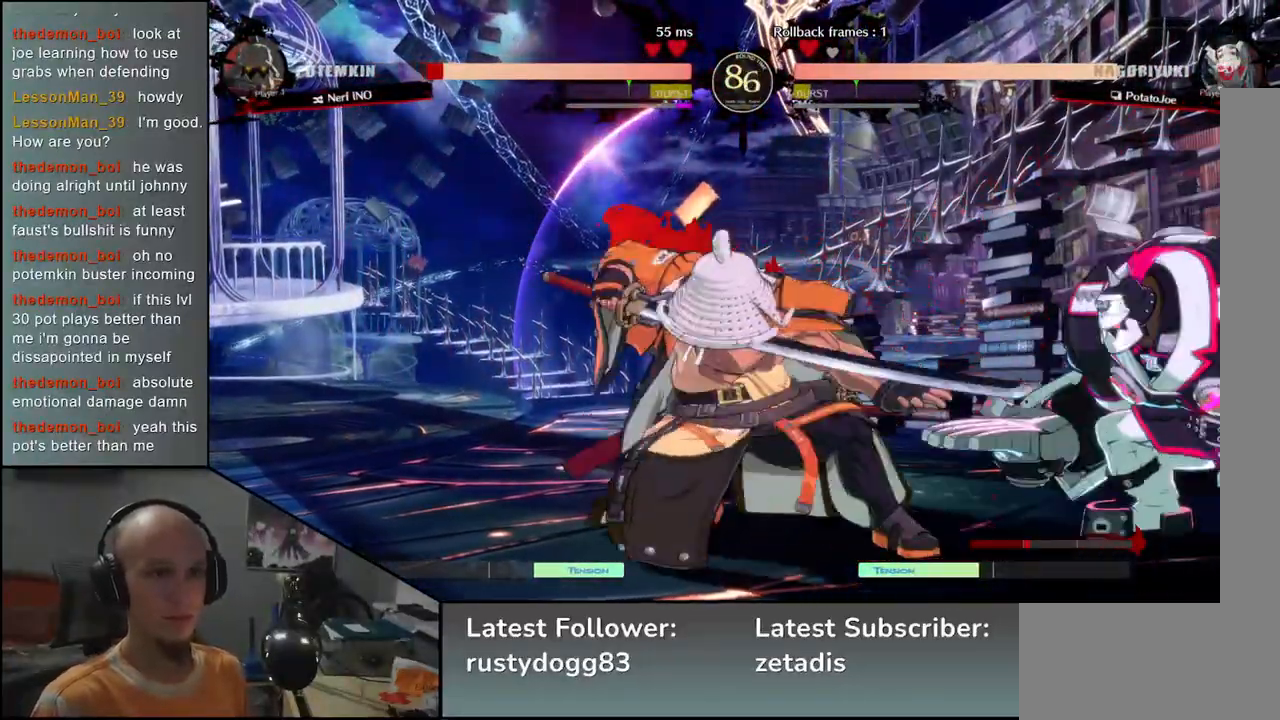
{"buttons": [], "left_stick": "down-left", "events": [[50, "SQUARE", "down"], [133, "SQUARE", "up"], [233, "SQUARE", "down"], [283, "SQUARE", "up"], [383, "SQUARE", "down"], [483, "SQUARE", "up"]]}
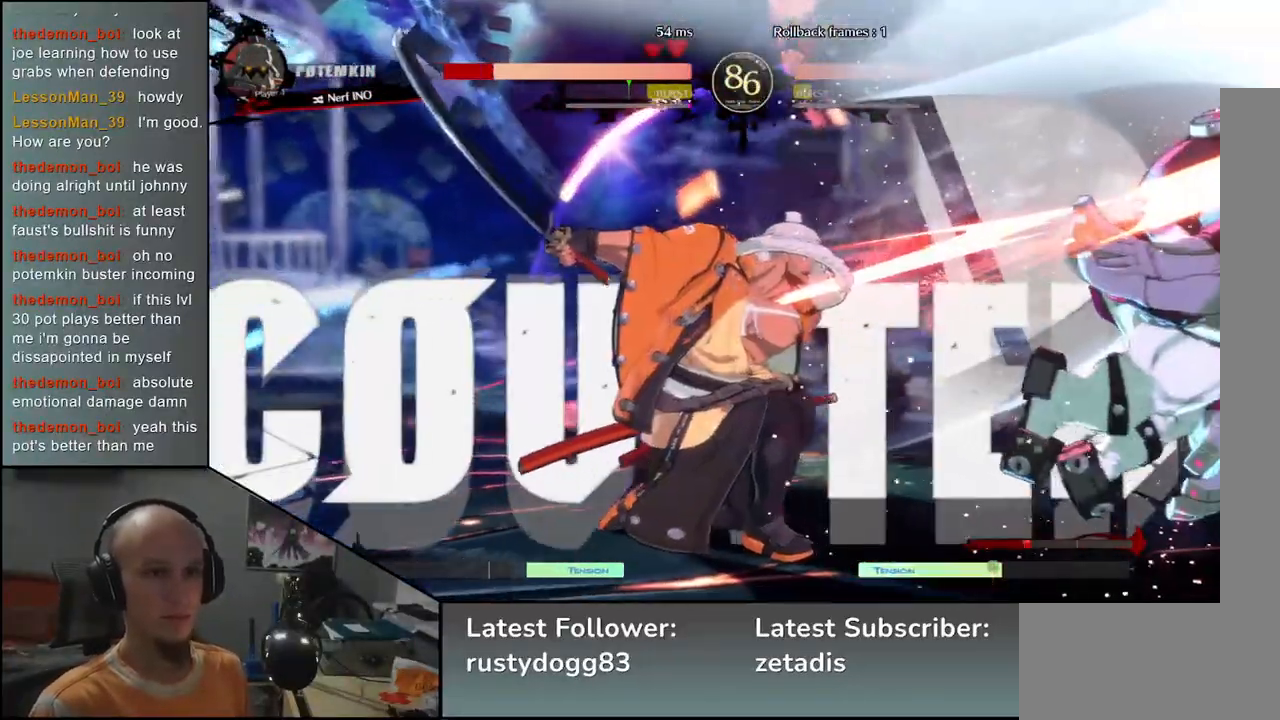
{"buttons": [], "left_stick": "down-right", "events": [[83, "left_stick", "left"], [483, "left_stick", "down-right"]]}
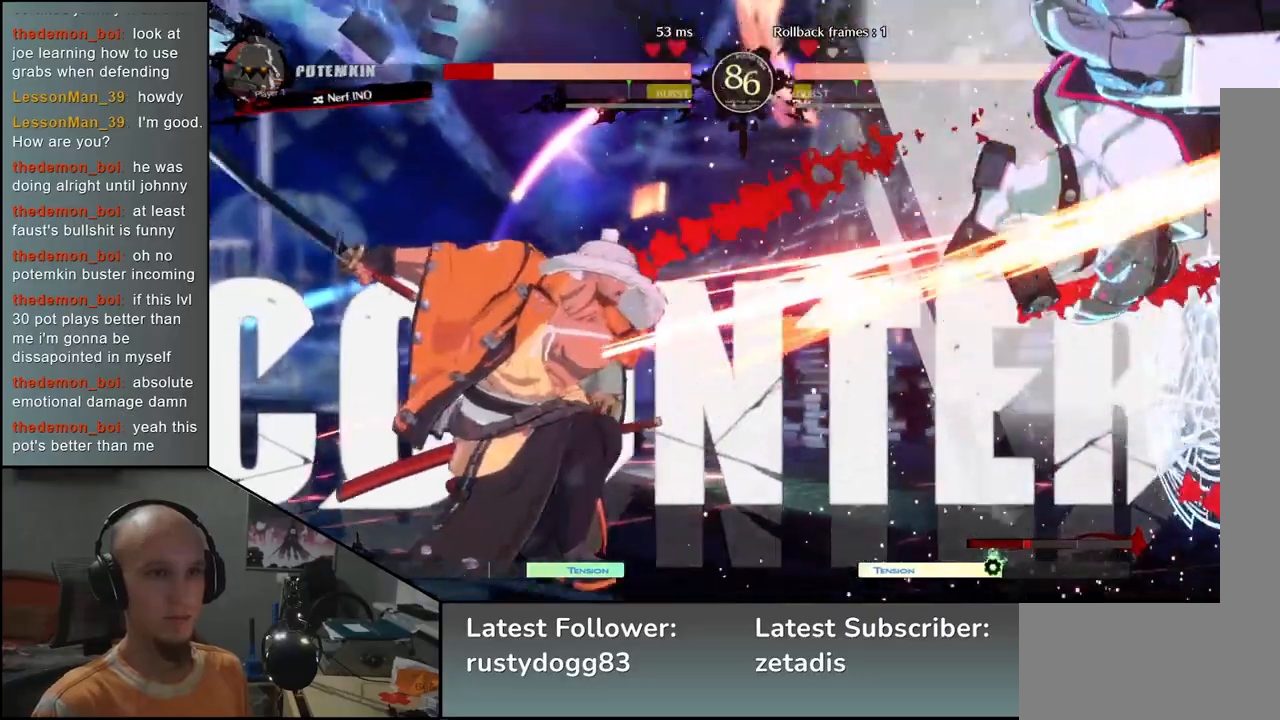
{"buttons": ["TRIANGLE"], "left_stick": "center", "events": [[17, "left_stick", "right"], [67, "L2", "down"], [100, "left_stick", "center"], [150, "L2", "up"], [317, "TRIANGLE", "down"], [383, "TRIANGLE", "up"], [483, "TRIANGLE", "down"]]}
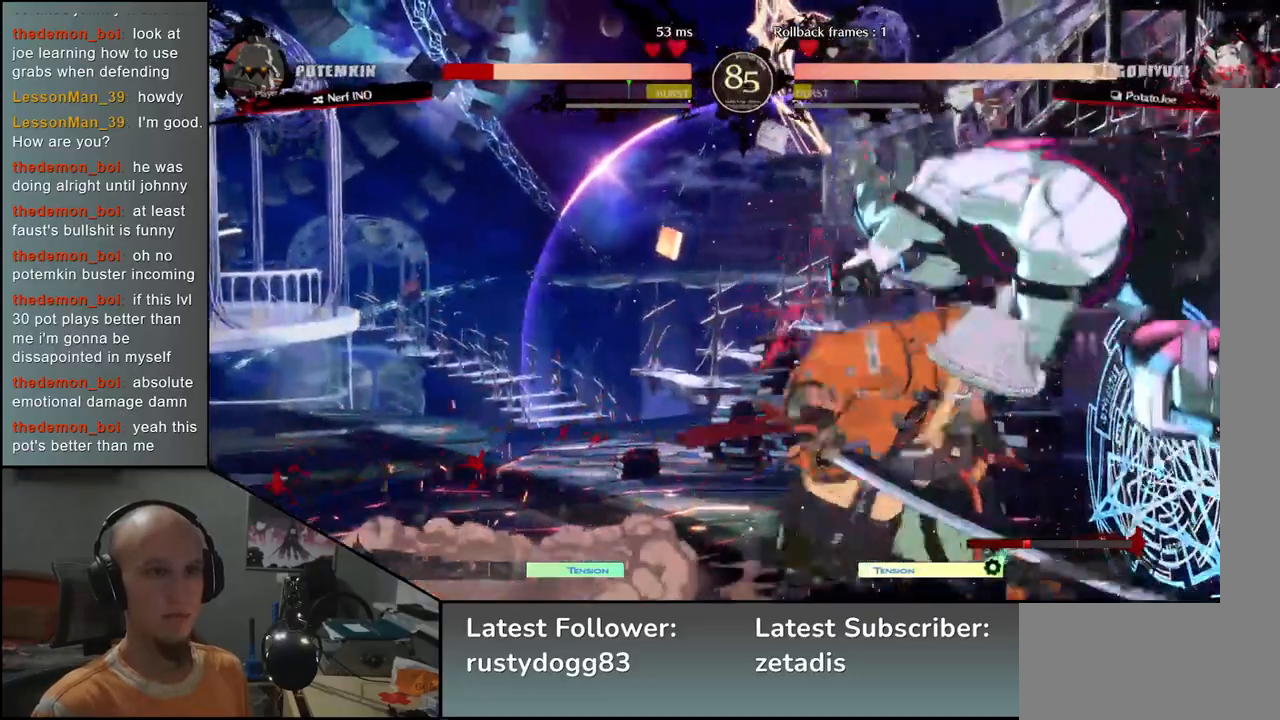
{"buttons": [], "left_stick": "center", "events": [[50, "TRIANGLE", "up"], [150, "TRIANGLE", "down"], [233, "TRIANGLE", "up"]]}
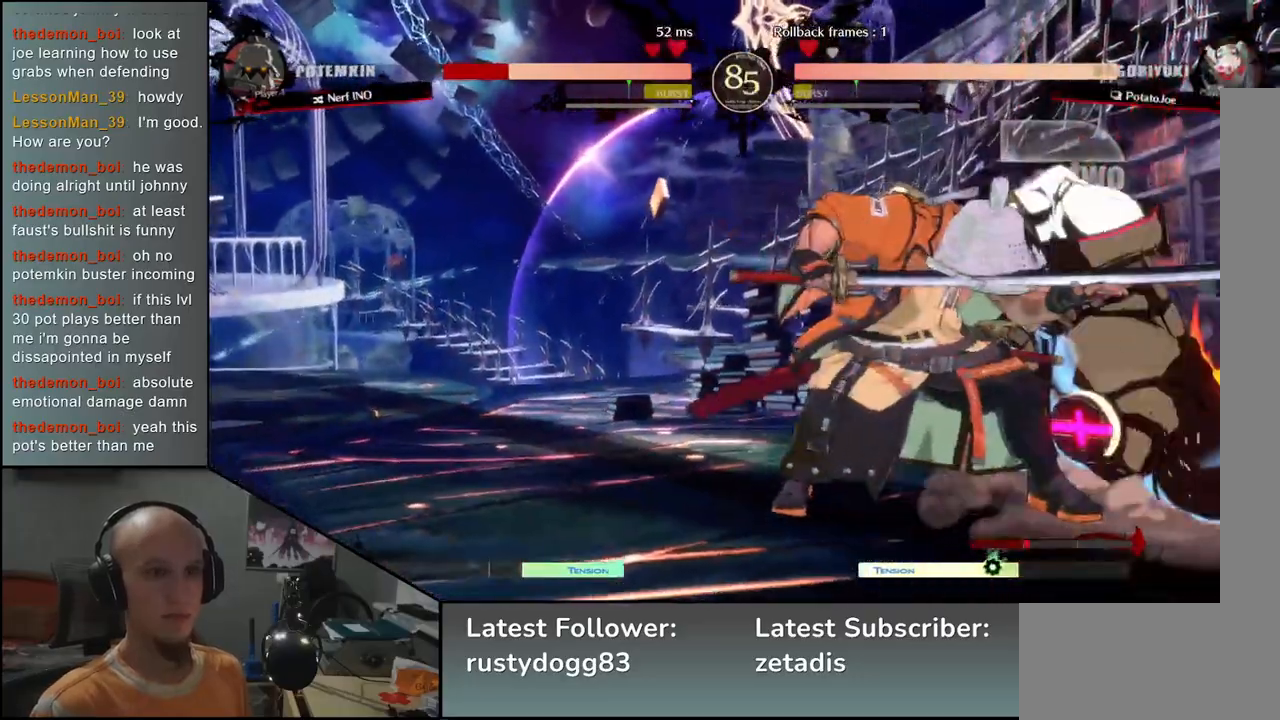
{"buttons": ["R2"], "left_stick": "left", "events": [[283, "left_stick", "left"], [467, "R2", "down"]]}
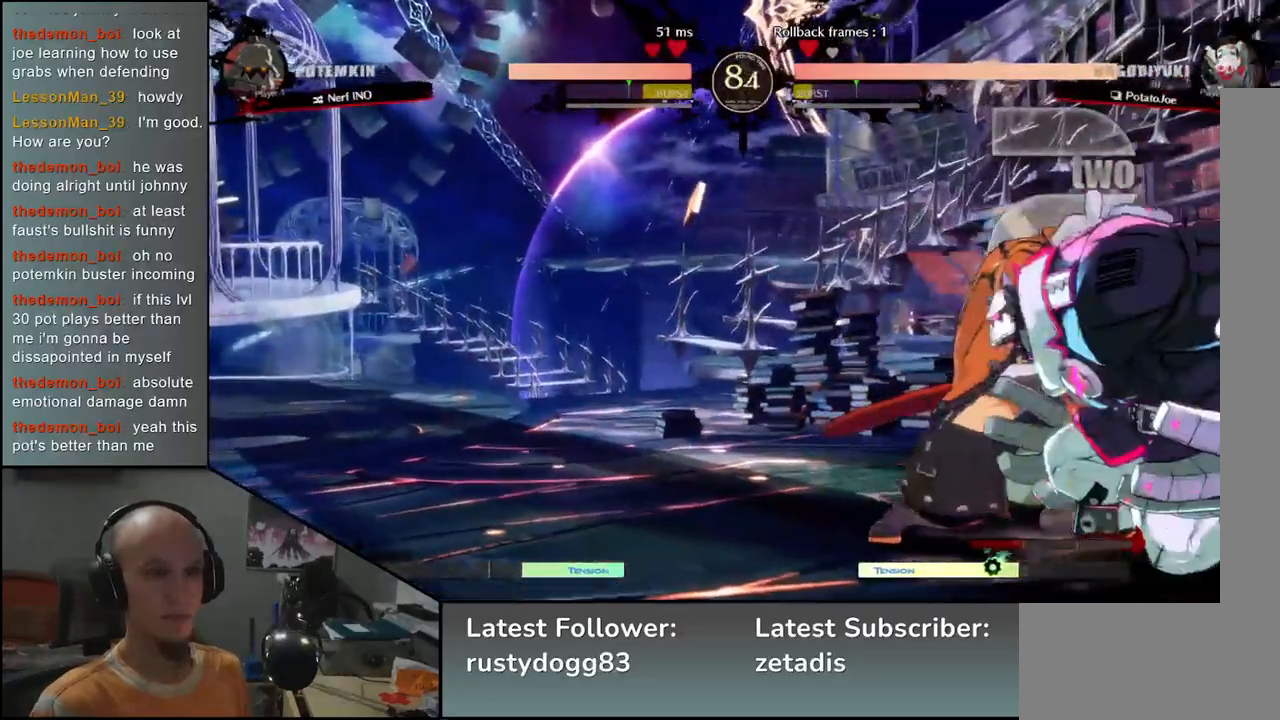
{"buttons": [], "left_stick": "down-left", "events": [[50, "R2", "up"], [150, "R2", "down"], [267, "R2", "up"], [450, "left_stick", "down-left"]]}
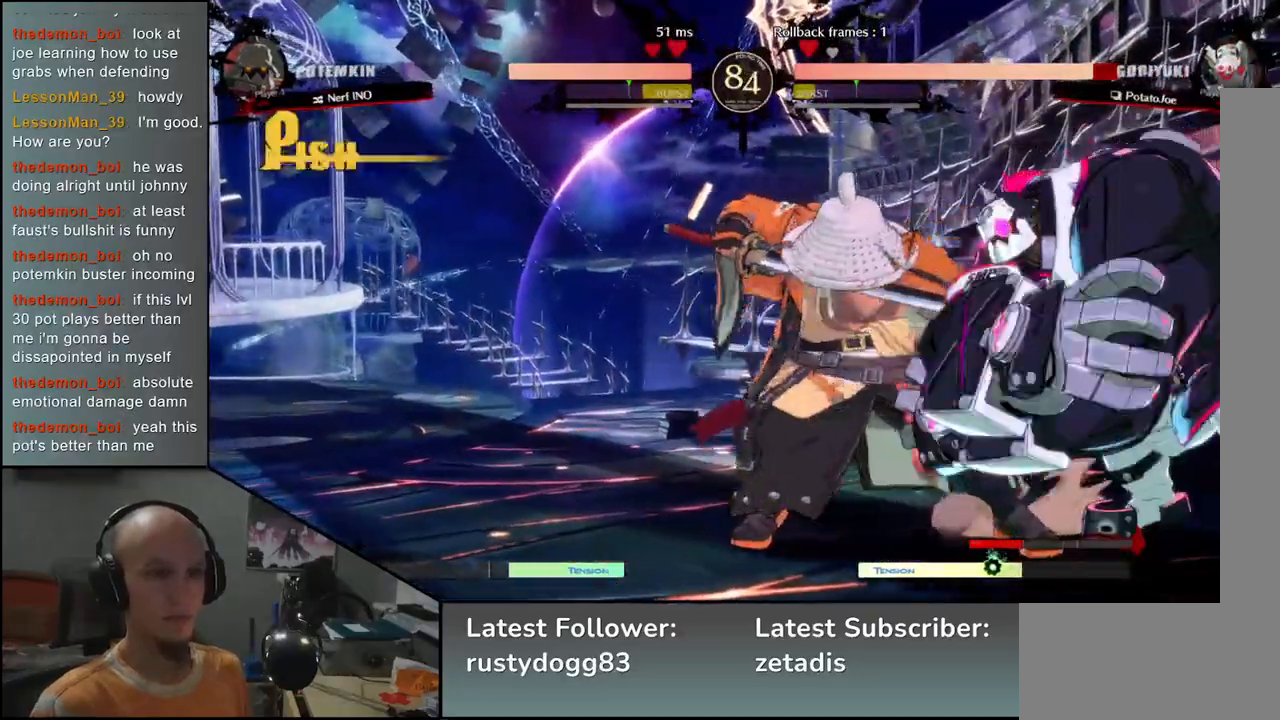
{"buttons": [], "left_stick": "down-left", "events": []}
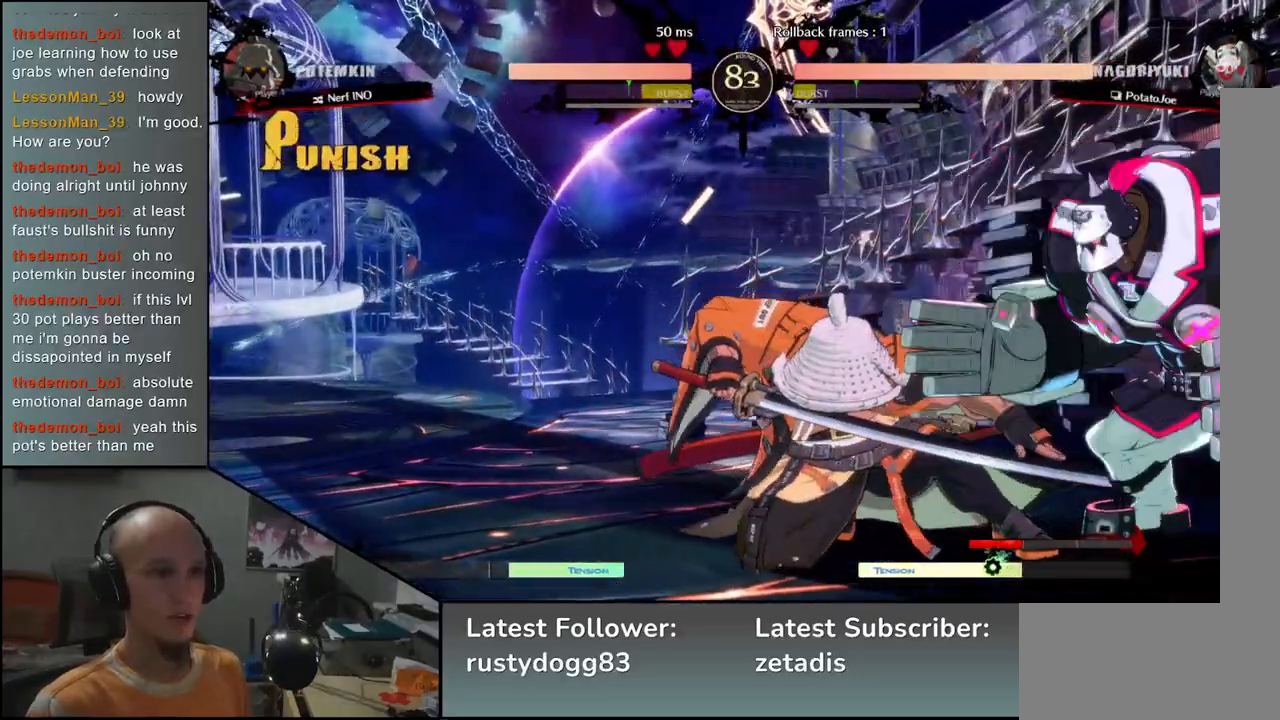
{"buttons": [], "left_stick": "down-left", "events": []}
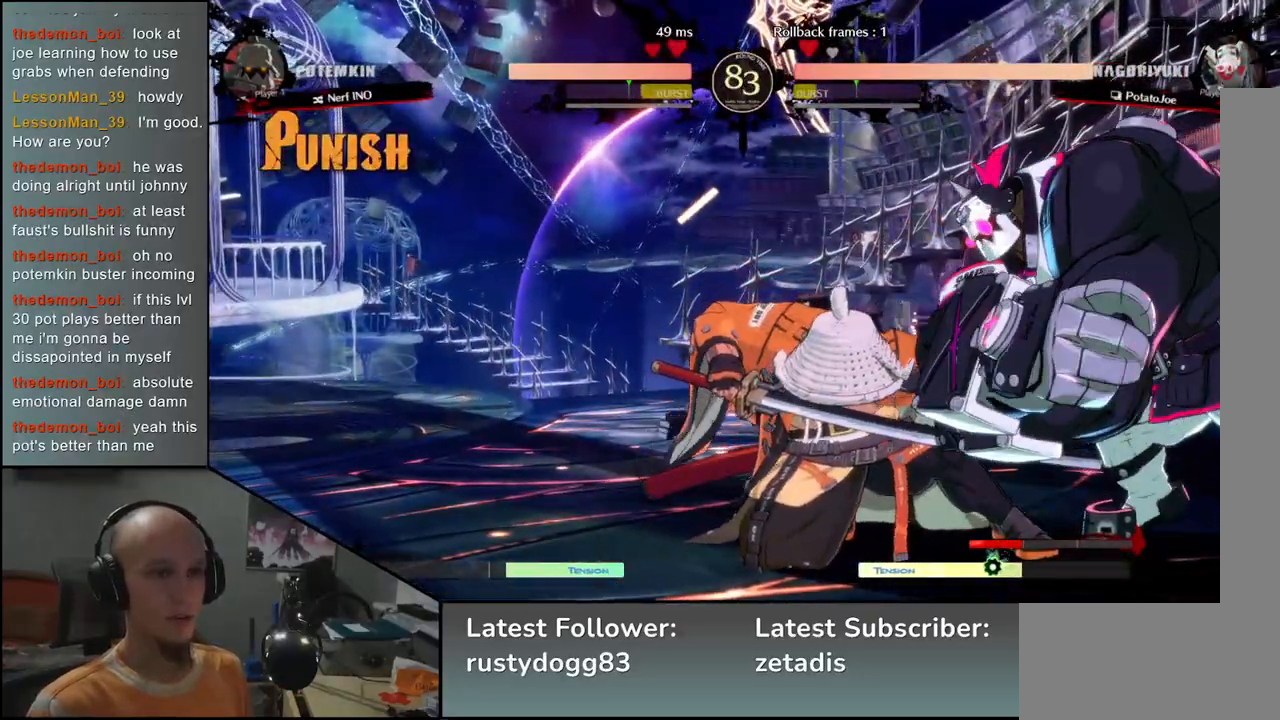
{"buttons": [], "left_stick": "left", "events": [[100, "left_stick", "left"], [250, "R2", "down"], [383, "R2", "up"]]}
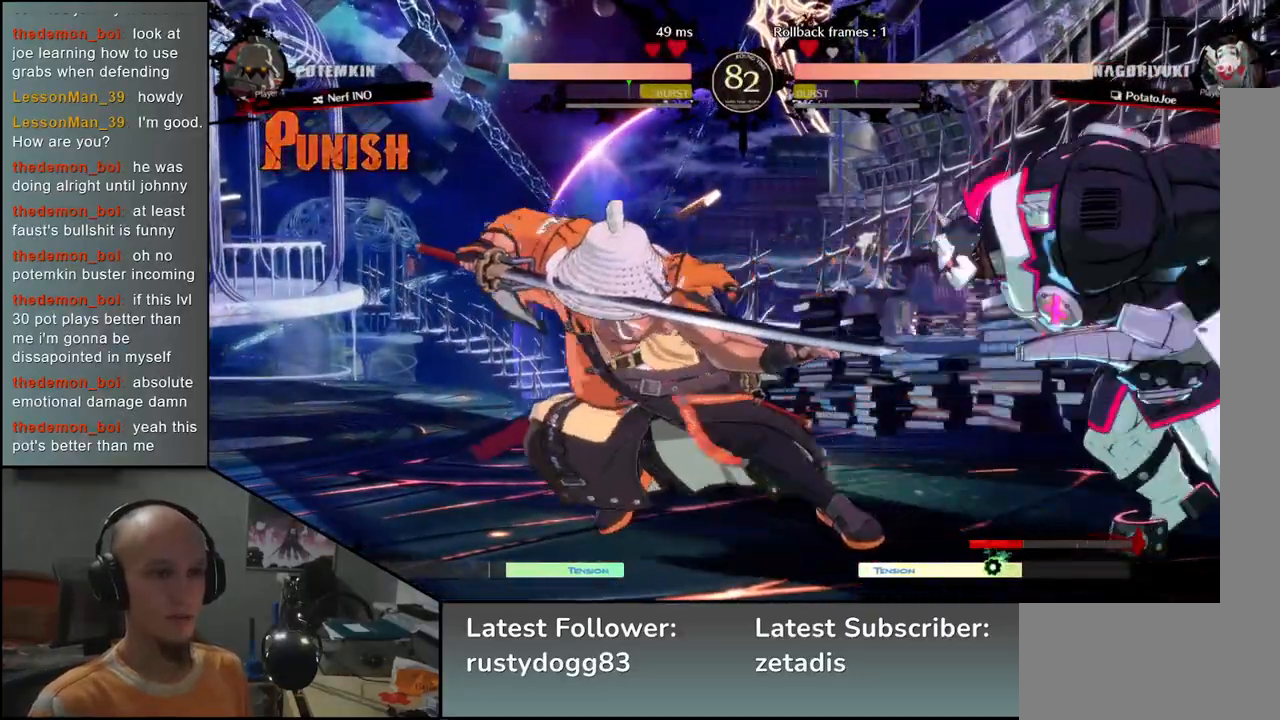
{"buttons": [], "left_stick": "down-left", "events": [[50, "left_stick", "down"], [83, "TRIANGLE", "down"], [217, "TRIANGLE", "up"], [300, "TRIANGLE", "down"], [400, "TRIANGLE", "up"], [417, "left_stick", "down-left"]]}
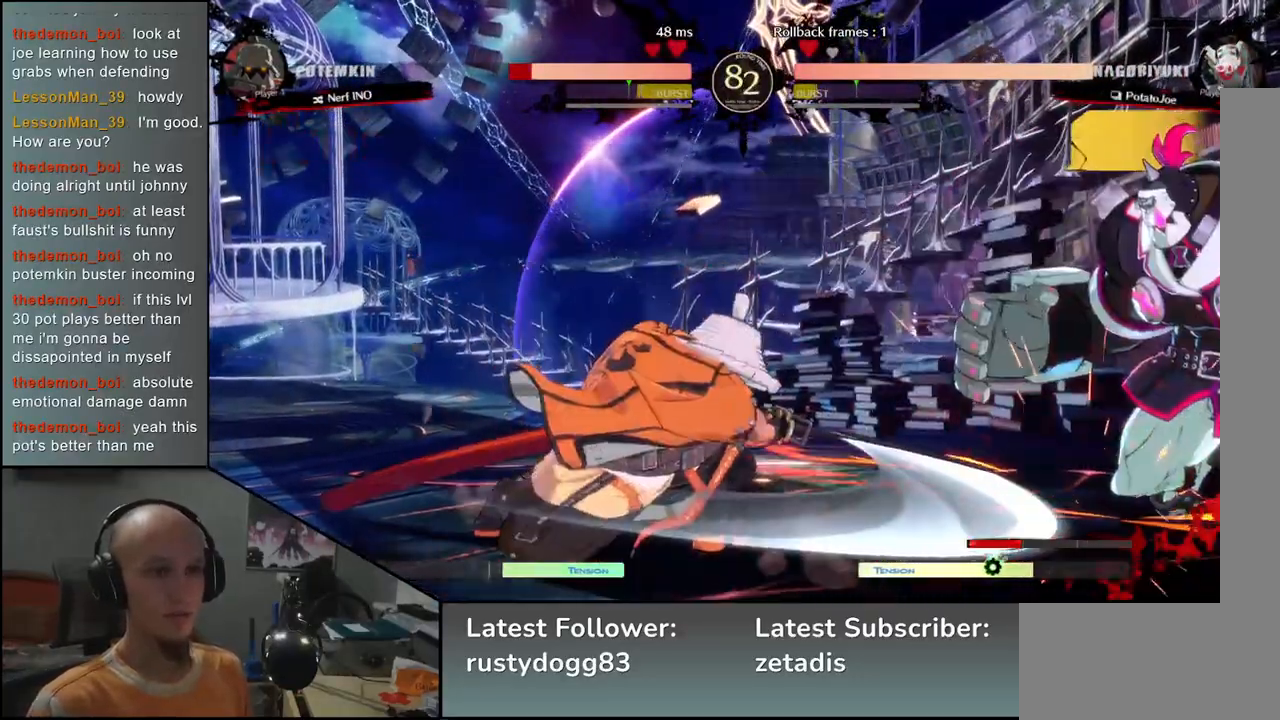
{"buttons": [], "left_stick": "center", "events": [[83, "left_stick", "down-right"], [217, "SQUARE", "down"], [217, "left_stick", "left"], [317, "left_stick", "center"], [333, "SQUARE", "up"]]}
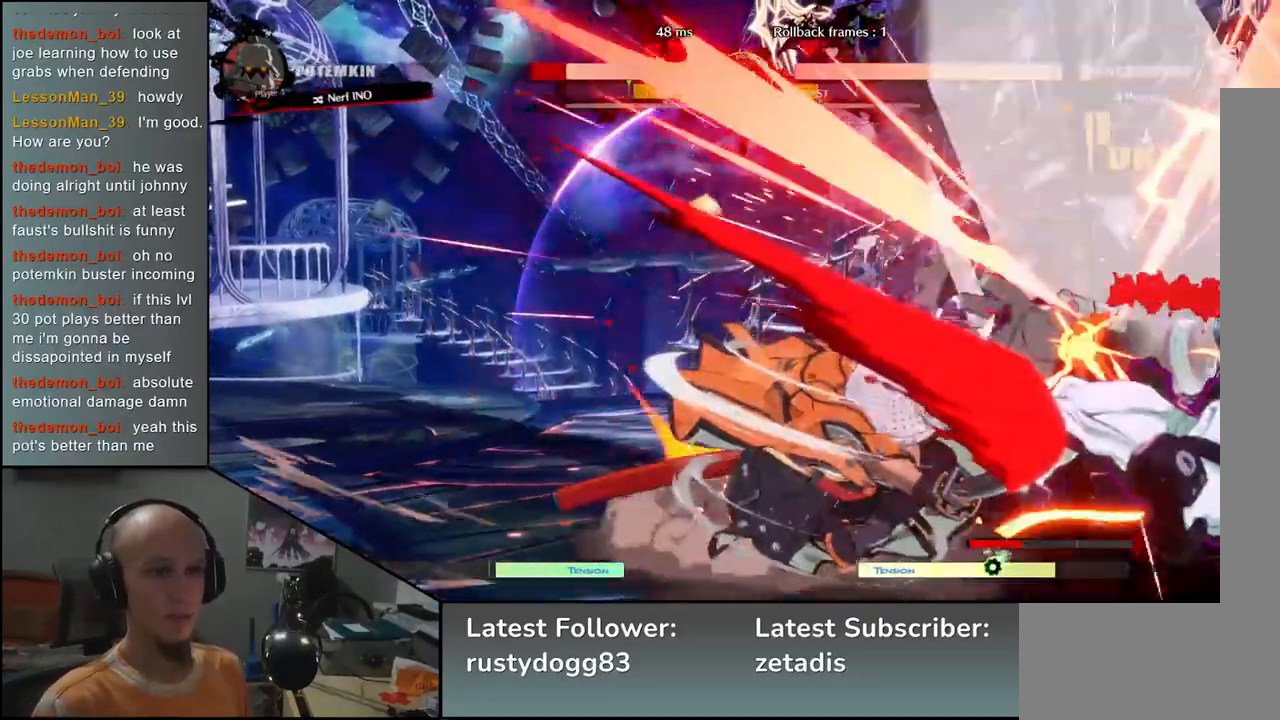
{"buttons": [], "left_stick": "down", "events": [[50, "left_stick", "left"], [200, "left_stick", "down"], [267, "left_stick", "right"], [317, "left_stick", "down"], [350, "SQUARE", "down"], [417, "left_stick", "right"], [483, "SQUARE", "up"], [500, "left_stick", "down"]]}
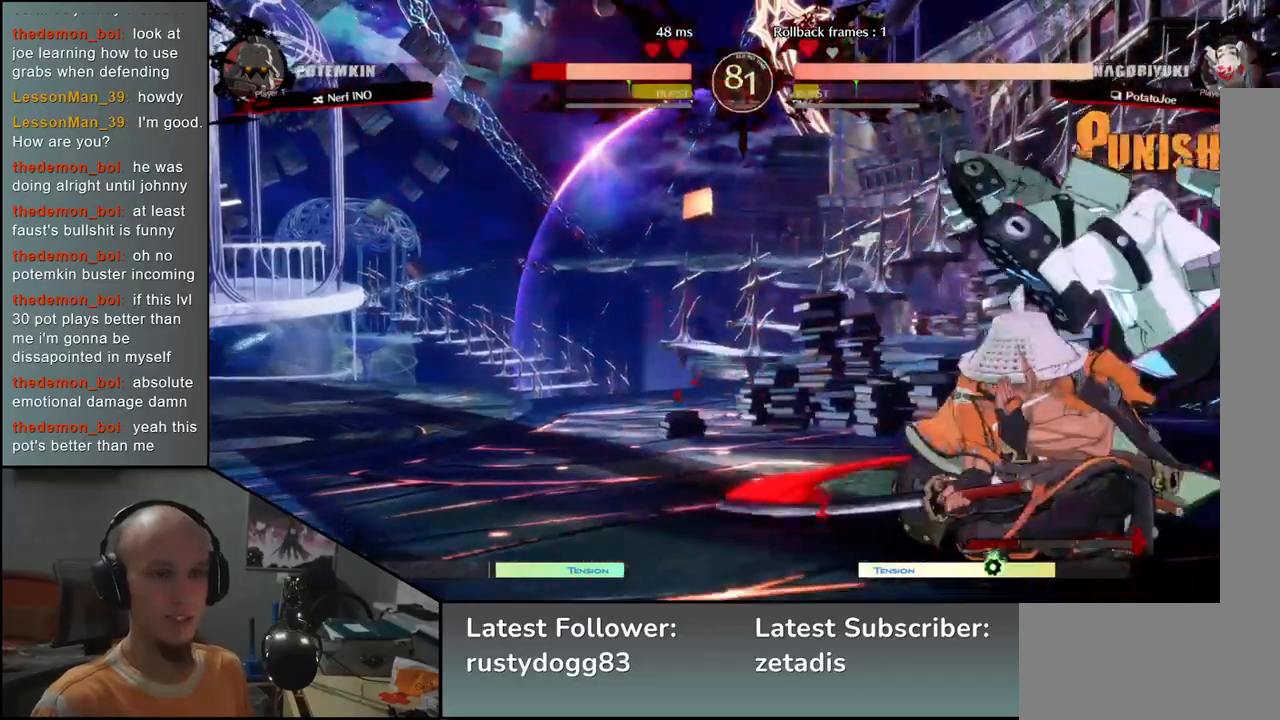
{"buttons": [], "left_stick": "left", "events": [[83, "left_stick", "left"]]}
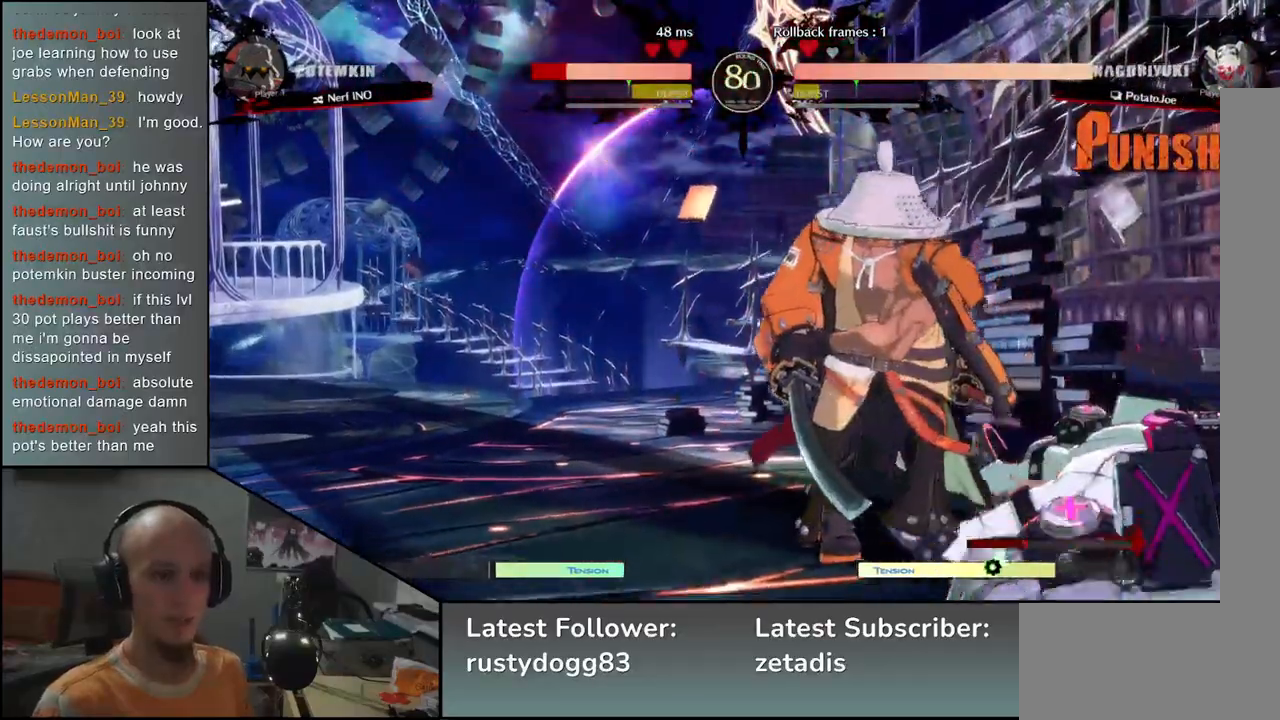
{"buttons": ["SQUARE"], "left_stick": "down", "events": [[450, "left_stick", "down"], [500, "SQUARE", "down"]]}
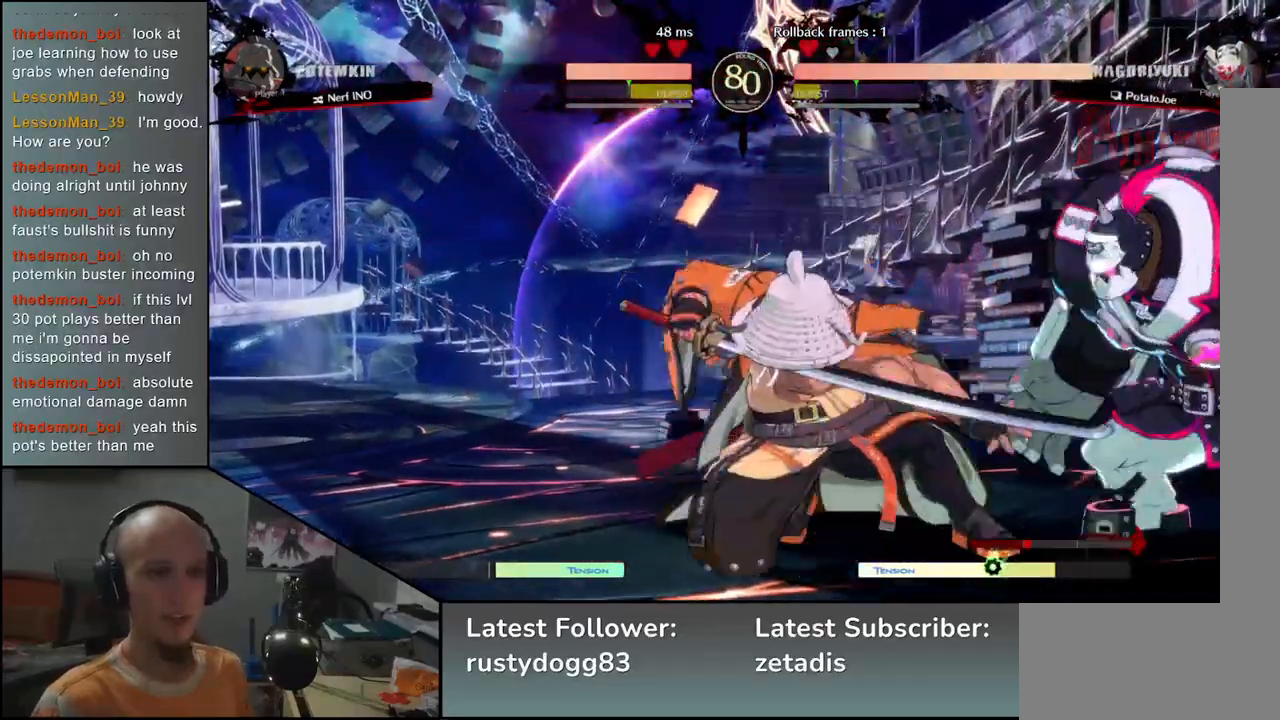
{"buttons": [], "left_stick": "down-left", "events": [[117, "SQUARE", "up"], [150, "left_stick", "down-left"]]}
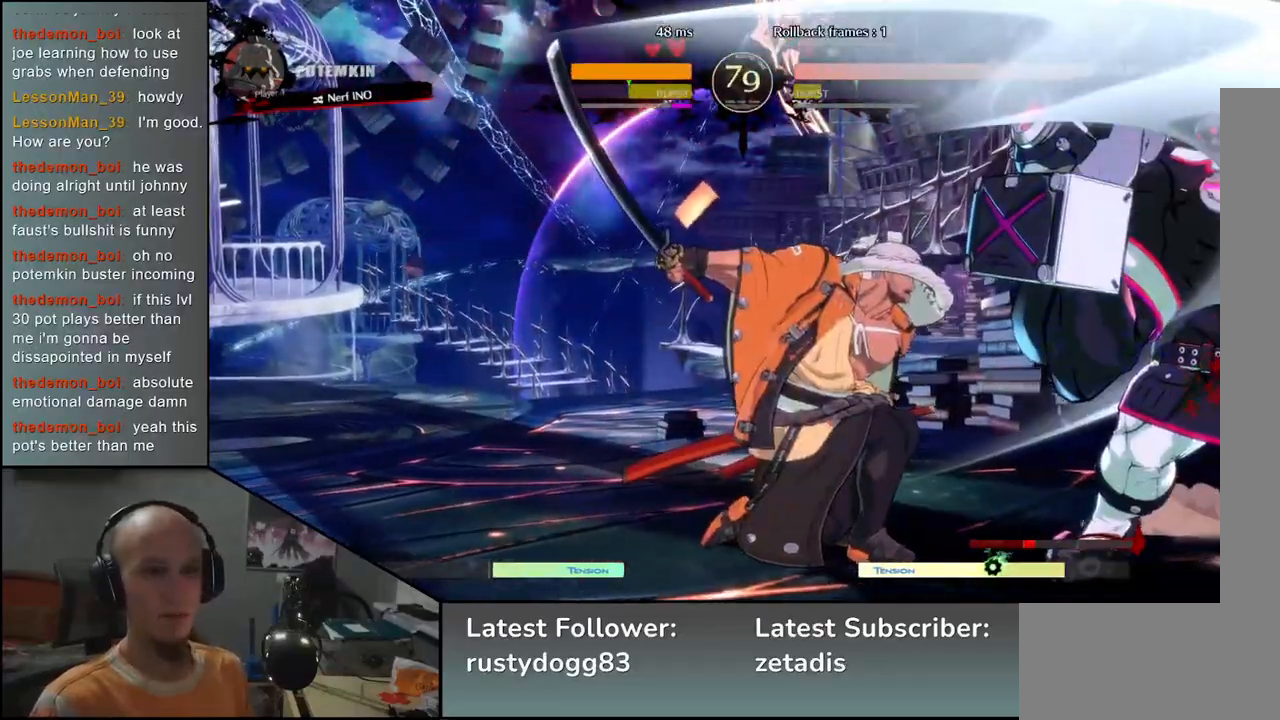
{"buttons": [], "left_stick": "left", "events": [[200, "left_stick", "down-right"], [333, "left_stick", "left"]]}
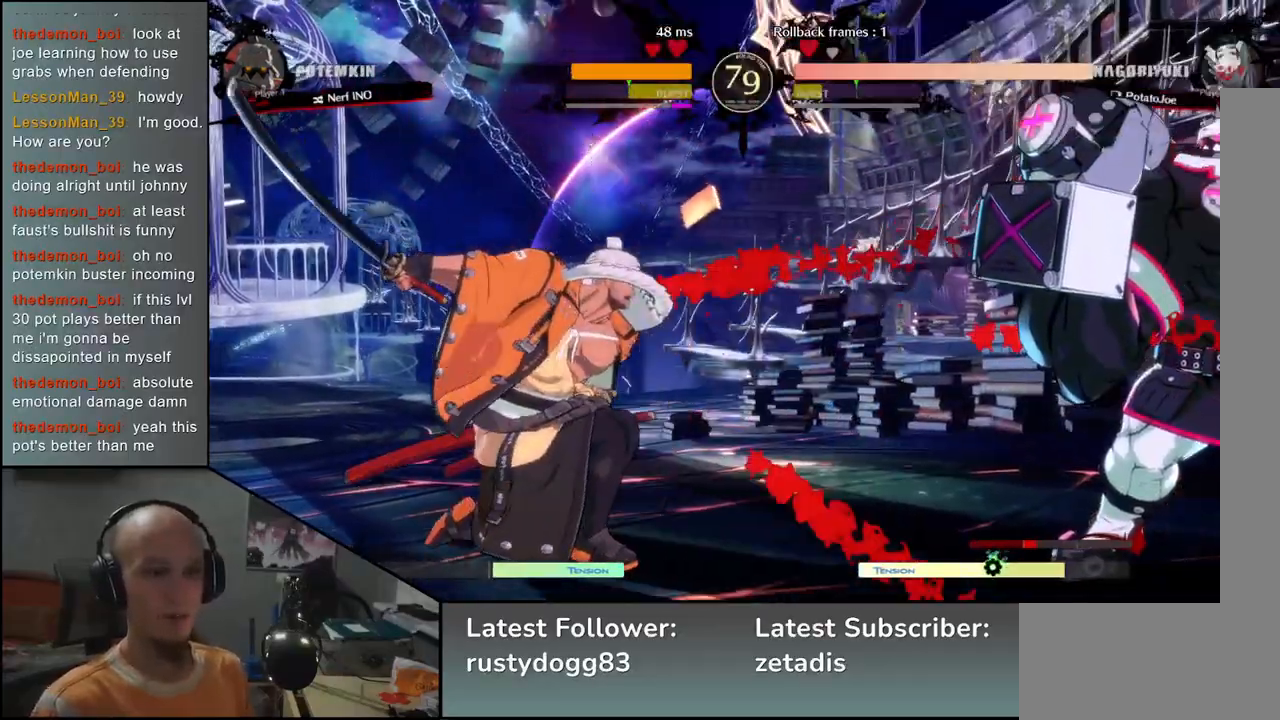
{"buttons": [], "left_stick": "left", "events": [[233, "left_stick", "down"], [283, "left_stick", "right"], [383, "left_stick", "left"]]}
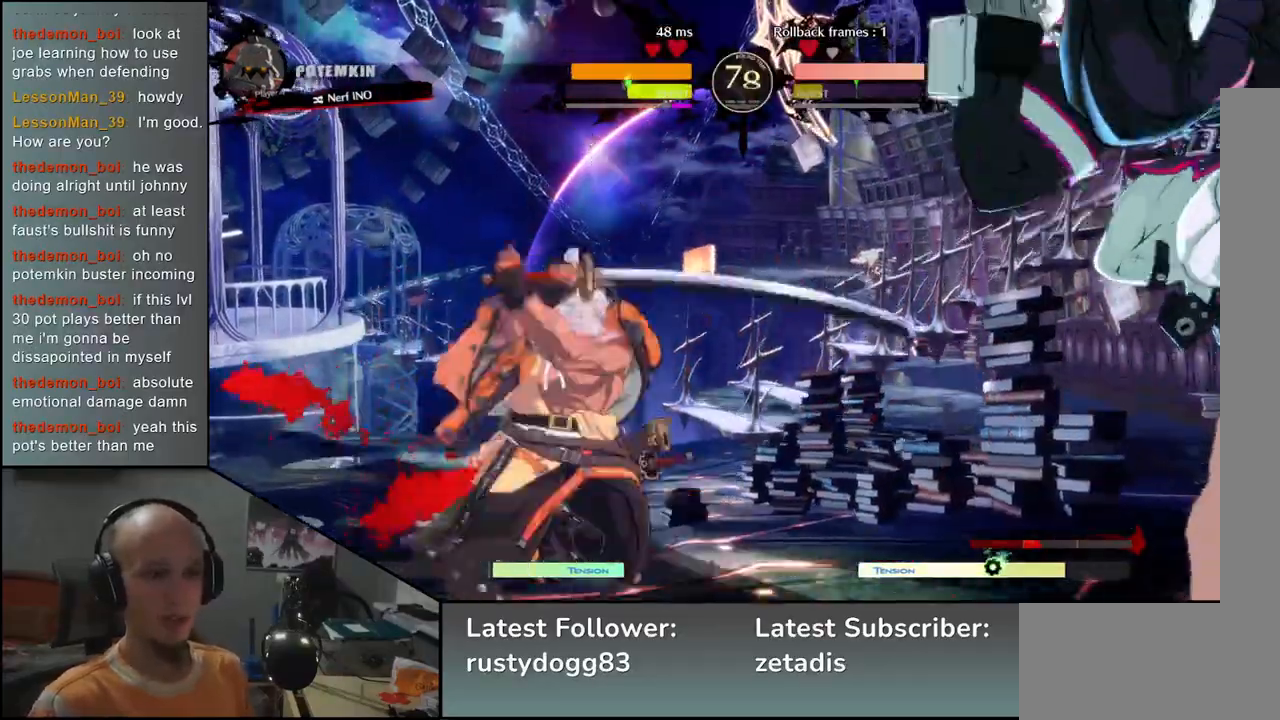
{"buttons": ["TRIANGLE"], "left_stick": "center", "events": [[250, "TRIANGLE", "down"], [317, "TRIANGLE", "up"], [333, "left_stick", "center"], [417, "TRIANGLE", "down"]]}
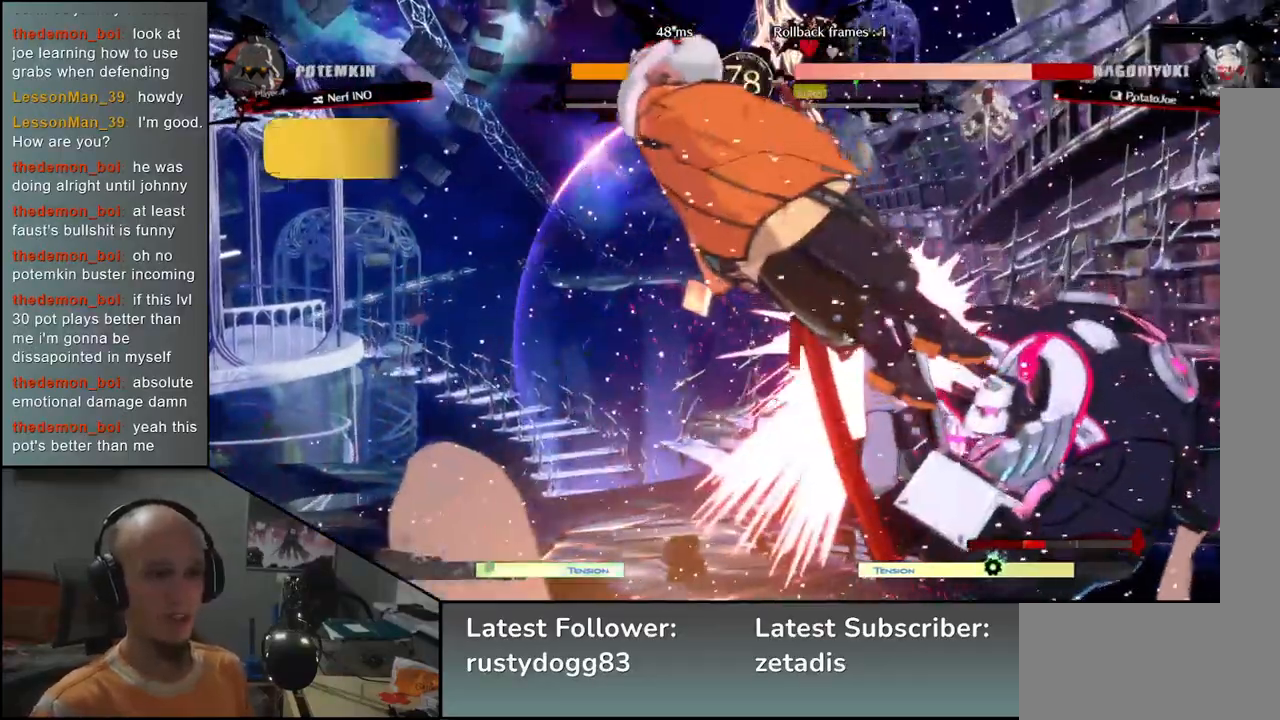
{"buttons": [], "left_stick": "left", "events": [[33, "TRIANGLE", "up"], [133, "TRIANGLE", "down"], [167, "left_stick", "left"], [200, "TRIANGLE", "up"]]}
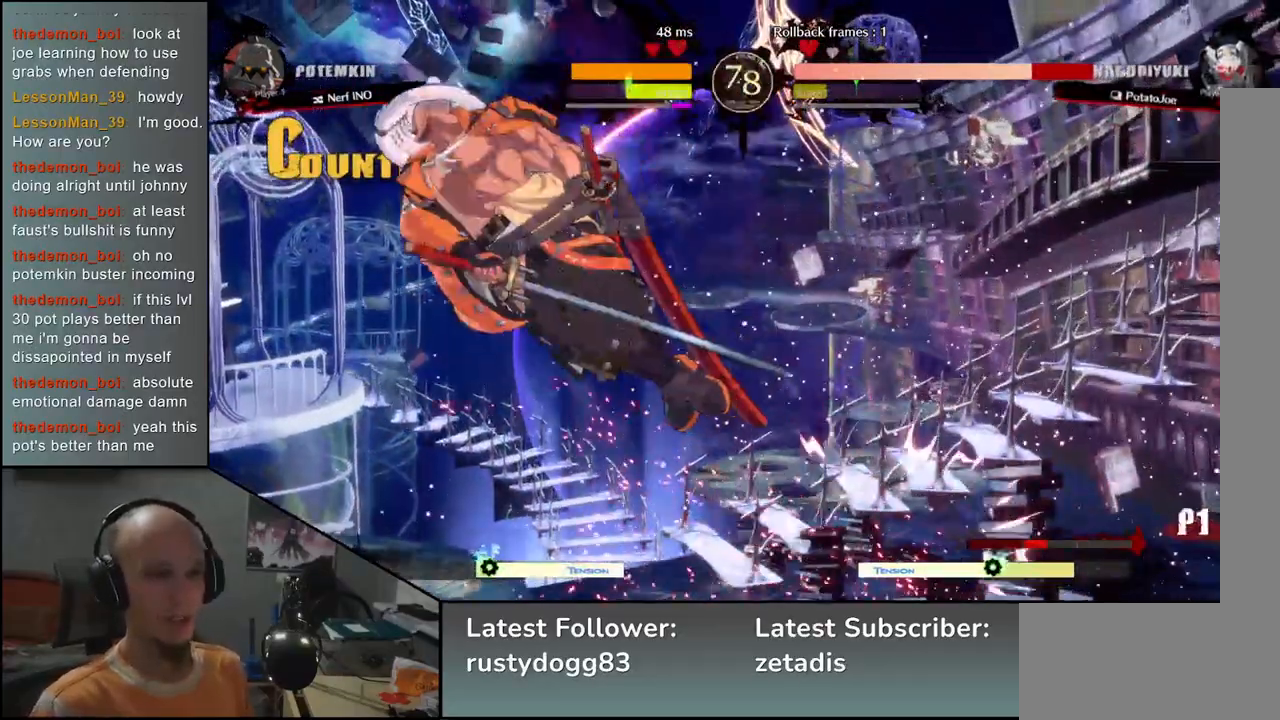
{"buttons": [], "left_stick": "left", "events": [[117, "left_stick", "down-left"], [333, "left_stick", "left"]]}
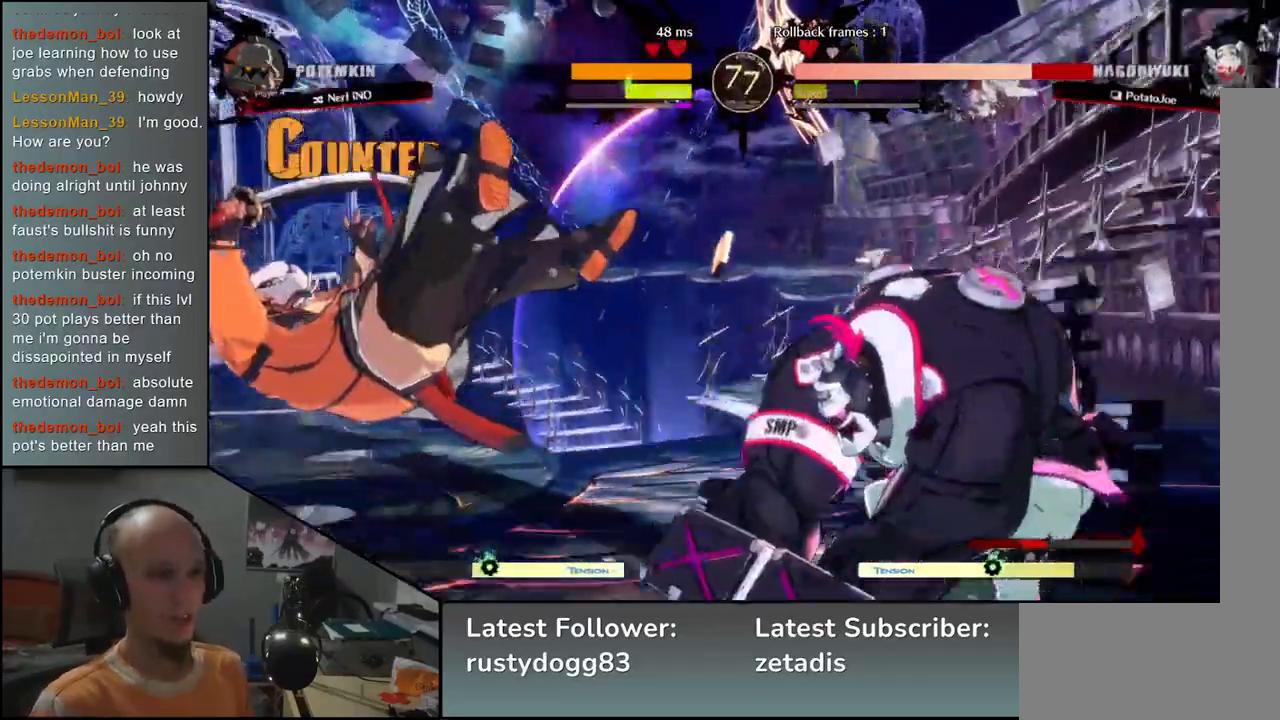
{"buttons": [], "left_stick": "left", "events": []}
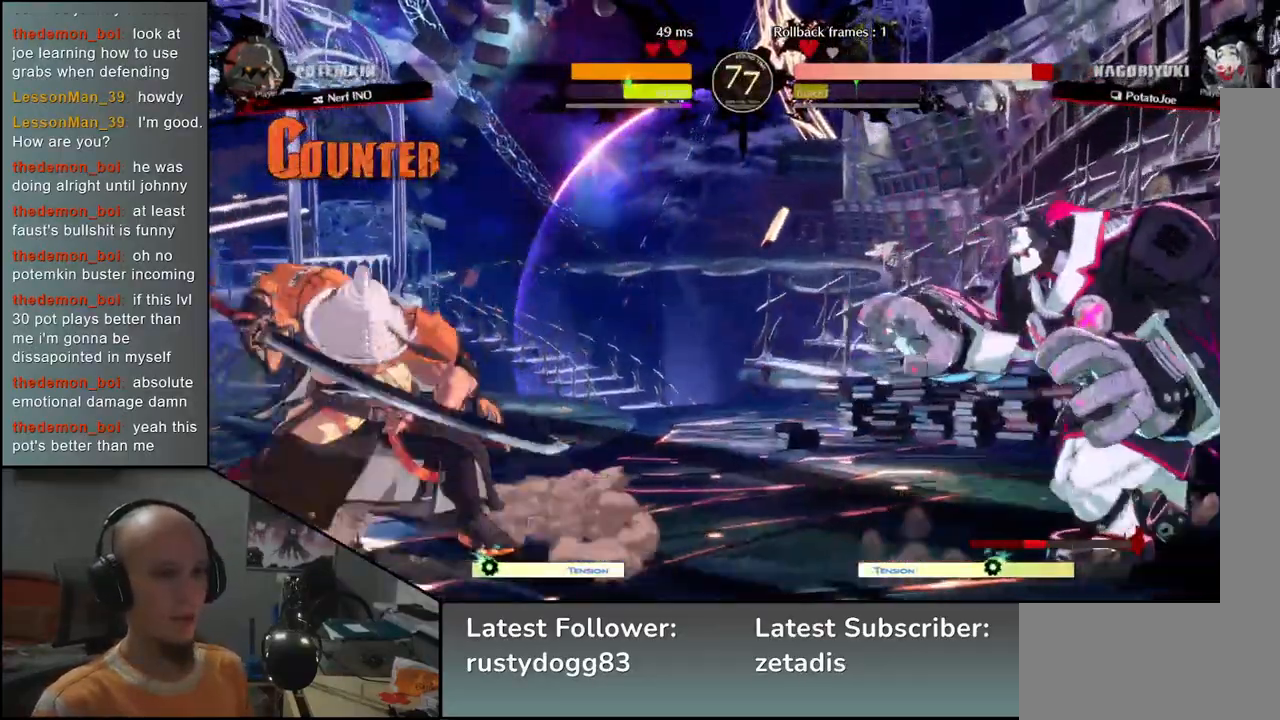
{"buttons": [], "left_stick": "down-left", "events": [[283, "left_stick", "down-left"]]}
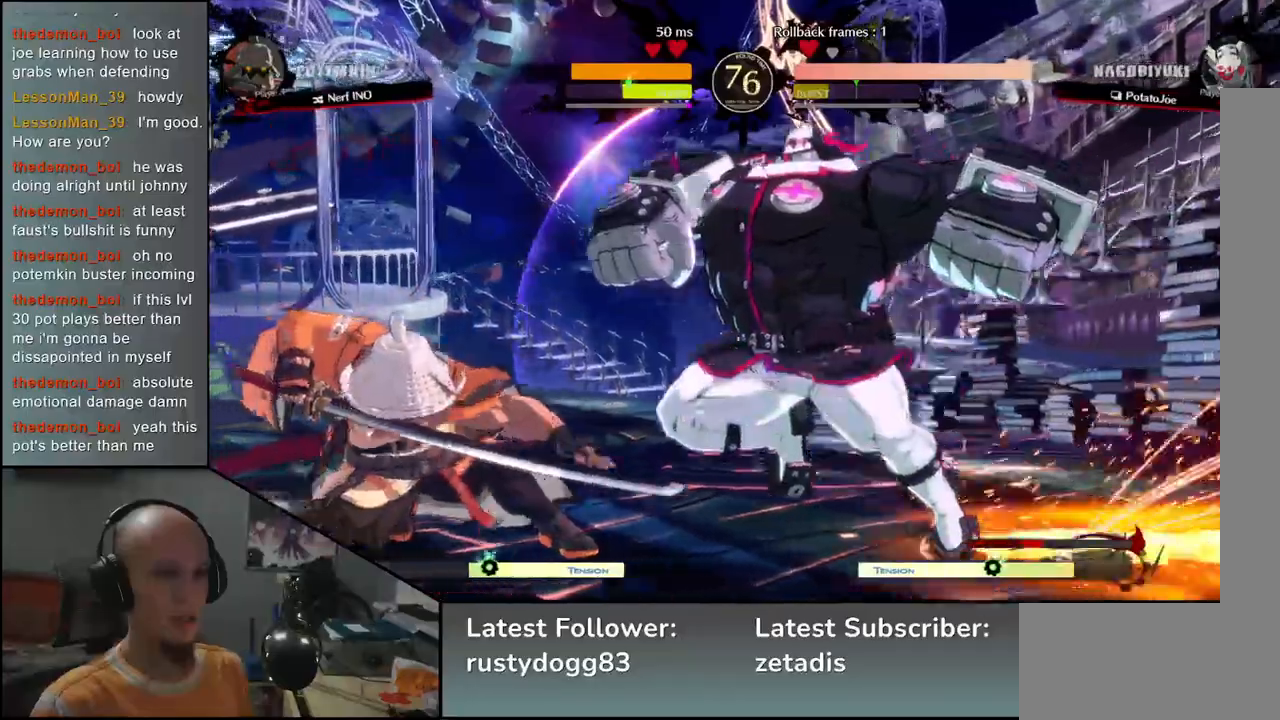
{"buttons": [], "left_stick": "down-left", "events": []}